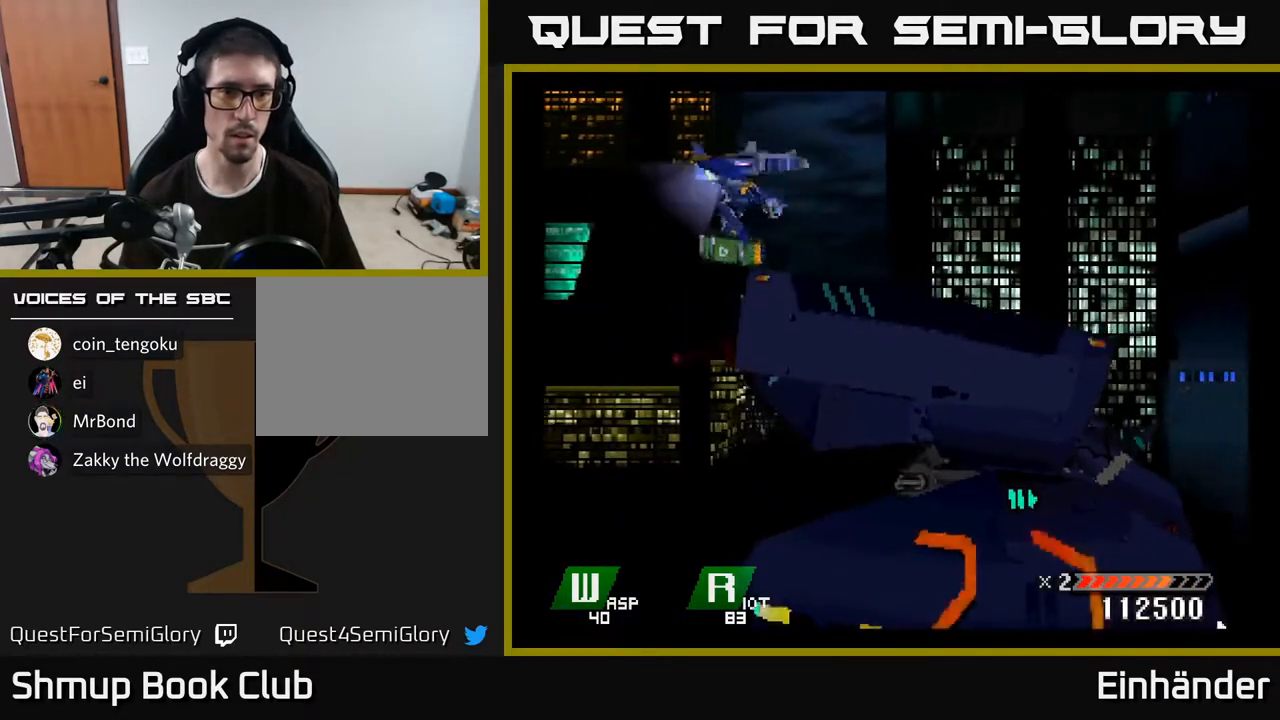
Gameplay with a controller (Xbox layout); each line is a JSON object with the inputs held at the frame after it. "events" lists button and stick changes between this image and that frame as [ms after this image, input, new state], when the widget could be followed in between. Not read: left_stick.
{"buttons": ["R2"], "right_stick": "center", "events": [[67, "DPAD_UP", "up"], [150, "DPAD_DOWN", "down"], [183, "DPAD_LEFT", "up"], [267, "DPAD_RIGHT", "down"], [367, "L2", "down"], [400, "DPAD_DOWN", "up"], [483, "DPAD_RIGHT", "up"], [500, "L2", "up"]]}
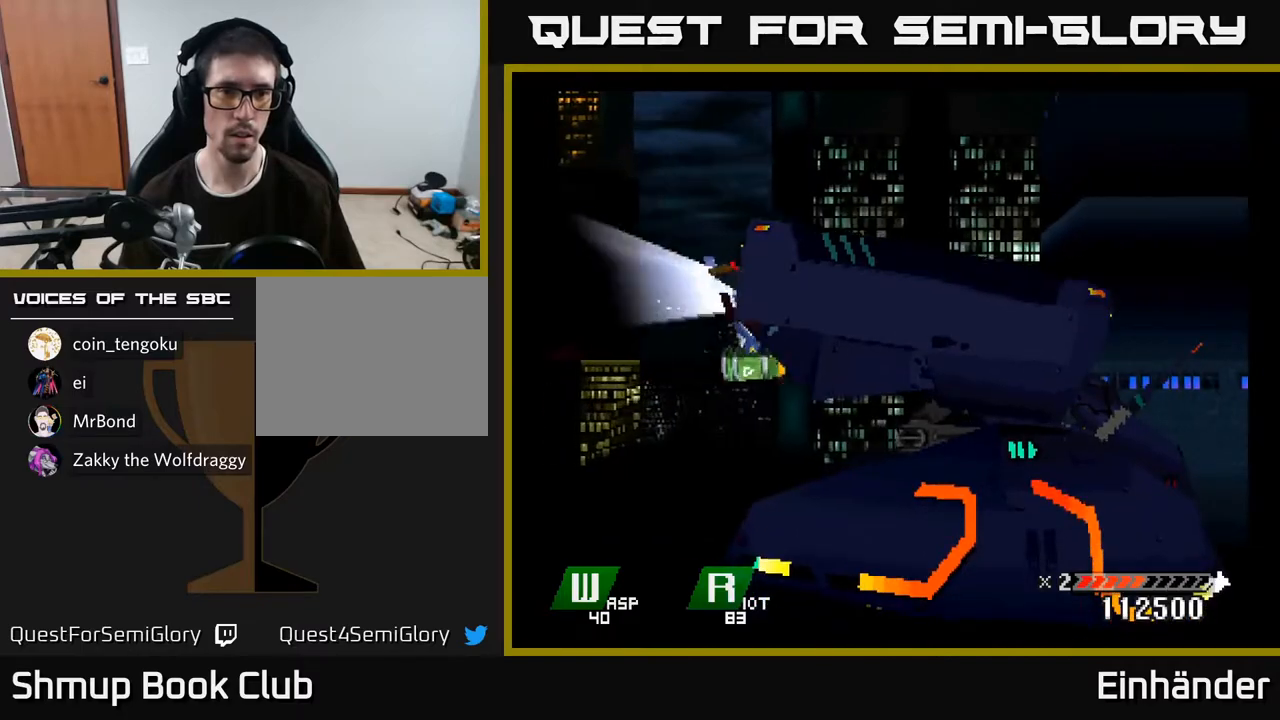
{"buttons": ["R2", "DPAD_DOWN"], "right_stick": "center", "events": [[17, "DPAD_LEFT", "down"], [17, "DPAD_UP", "down"], [450, "DPAD_LEFT", "up"], [450, "DPAD_UP", "up"], [483, "DPAD_DOWN", "down"]]}
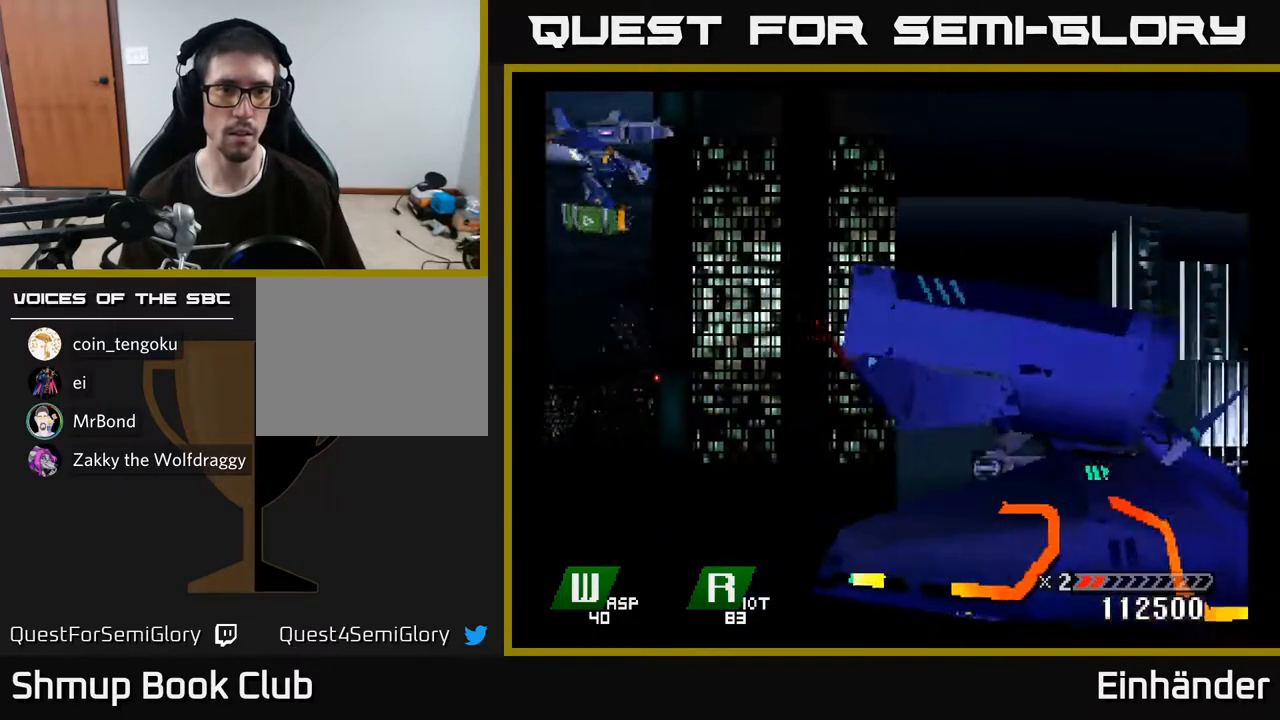
{"buttons": ["R2", "DPAD_DOWN", "DPAD_RIGHT"], "right_stick": "center", "events": [[17, "DPAD_RIGHT", "down"], [200, "L2", "down"], [350, "L2", "up"]]}
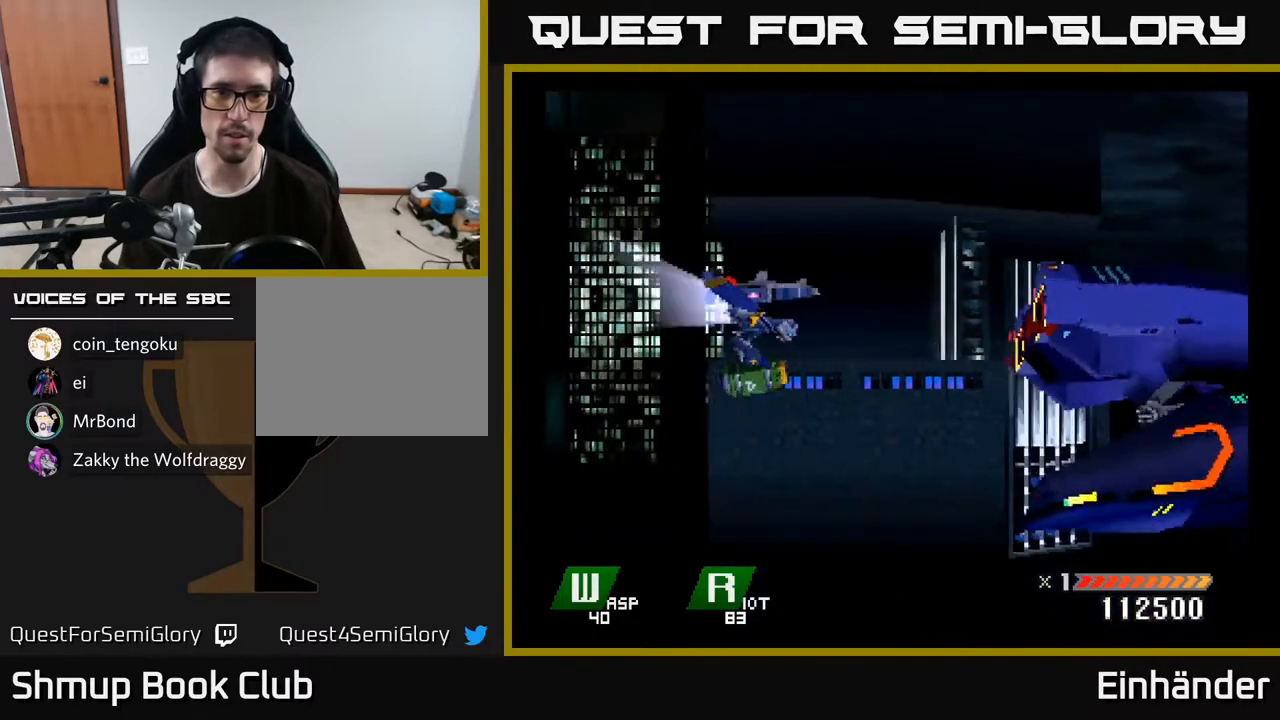
{"buttons": ["R2", "DPAD_DOWN", "DPAD_LEFT"], "right_stick": "center"}
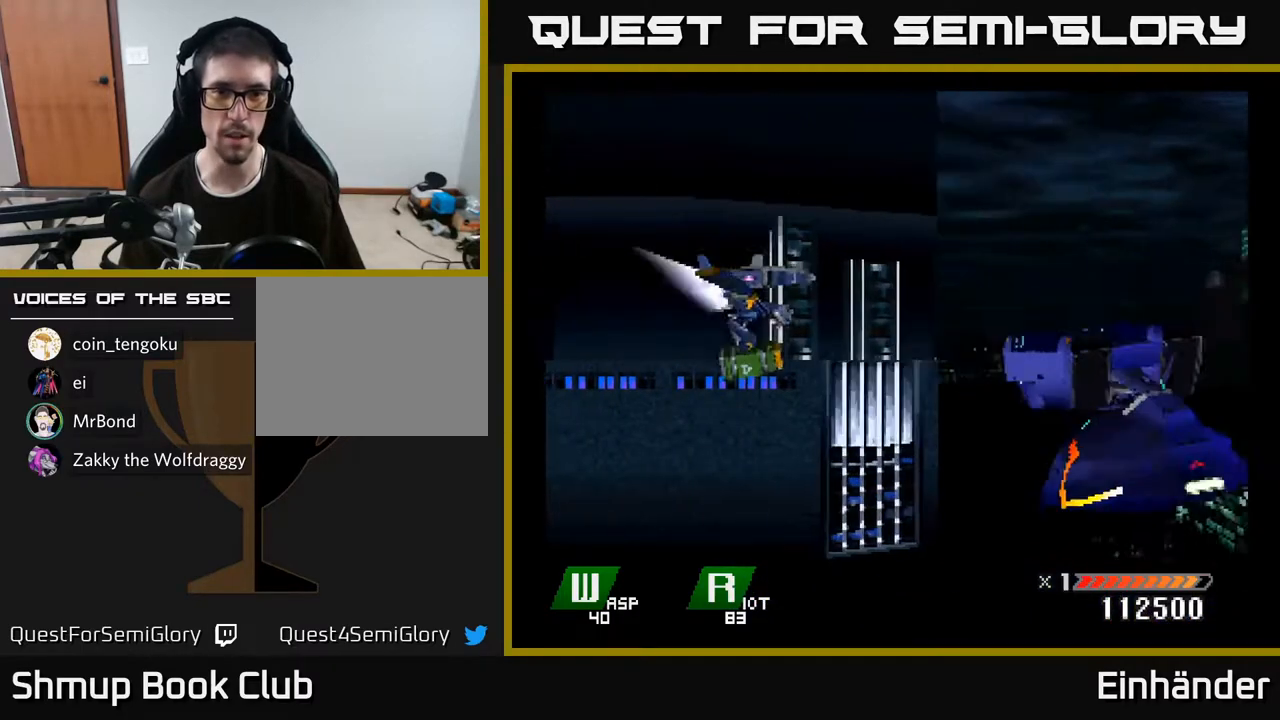
{"buttons": ["DPAD_DOWN", "DPAD_RIGHT"], "right_stick": "center", "events": [[83, "R2", "up"], [150, "DPAD_DOWN", "up"], [167, "R2", "down"], [250, "R2", "up"], [283, "DPAD_LEFT", "up"], [317, "DPAD_DOWN", "down"], [350, "DPAD_DOWN", "up"], [350, "DPAD_RIGHT", "down"], [483, "DPAD_DOWN", "down"]]}
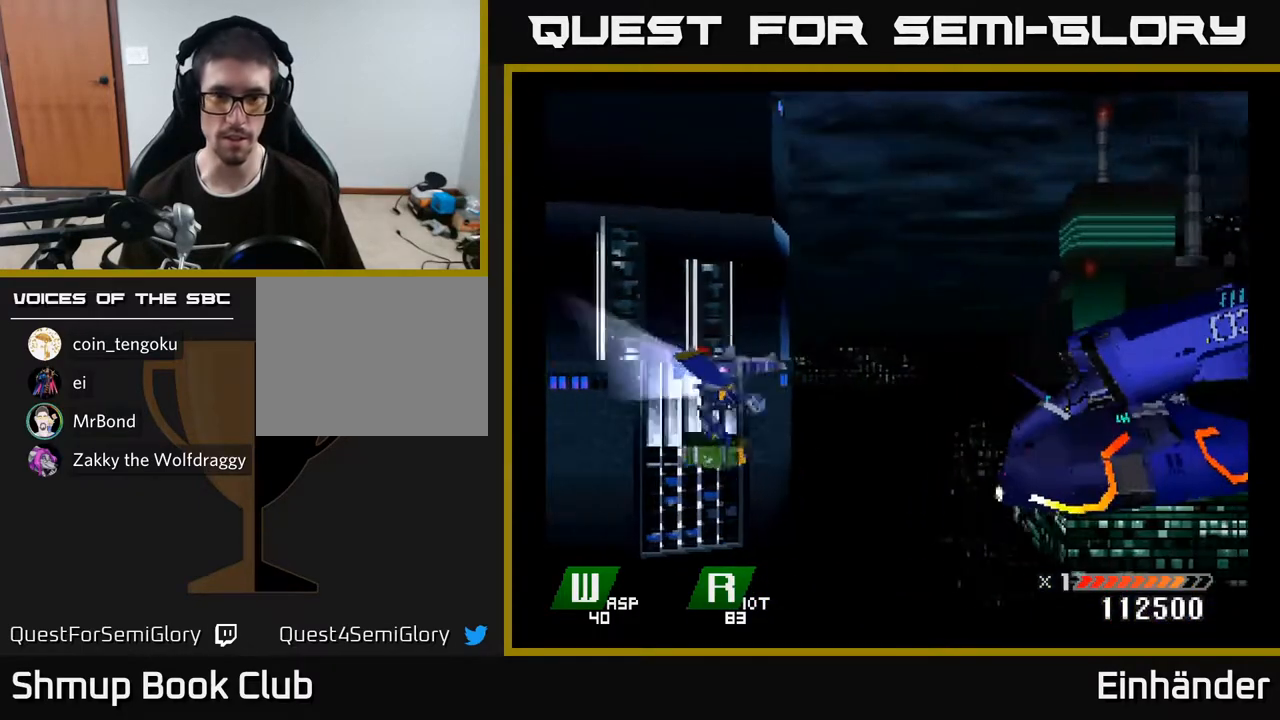
{"buttons": ["X"], "right_stick": "center", "events": [[117, "X", "down"], [133, "DPAD_DOWN", "up"], [333, "DPAD_RIGHT", "up"], [333, "DPAD_UP", "down"], [350, "X", "up"], [400, "X", "down"], [500, "DPAD_UP", "up"]]}
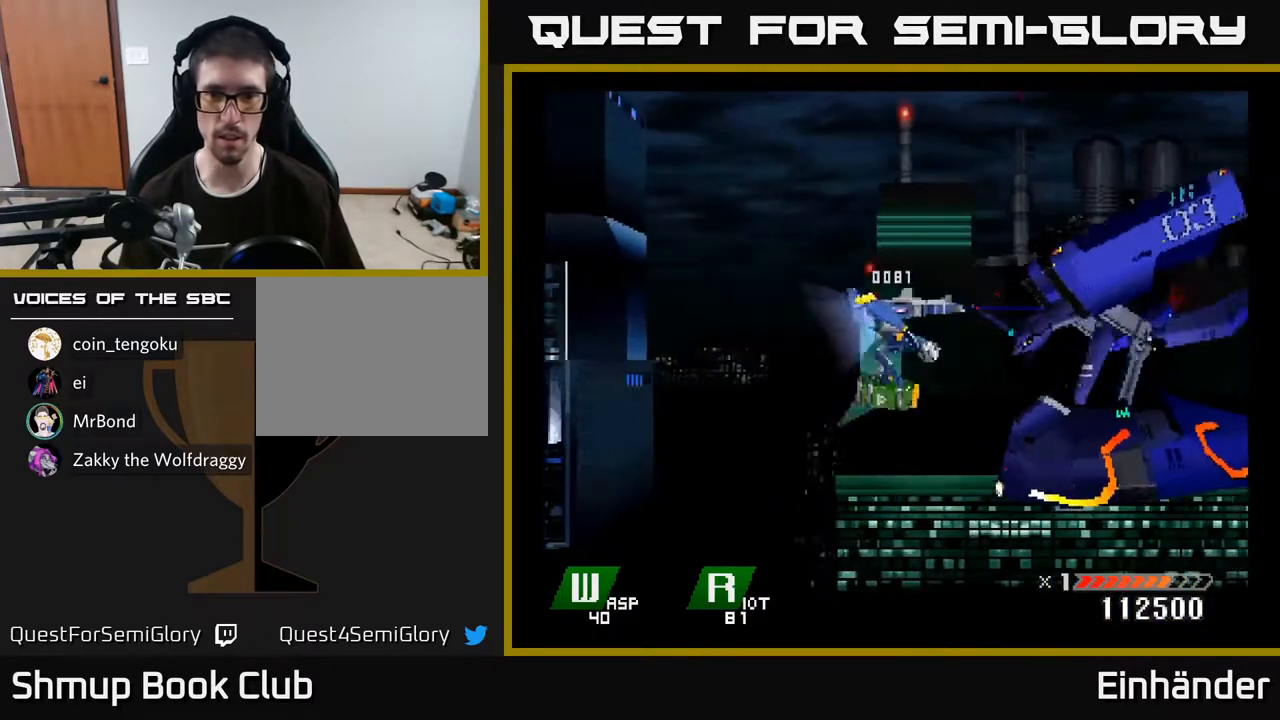
{"buttons": ["X", "DPAD_RIGHT"], "right_stick": "center", "events": [[50, "DPAD_LEFT", "down"], [50, "X", "up"], [117, "DPAD_LEFT", "up"], [183, "L2", "down"], [283, "L2", "up"], [317, "DPAD_LEFT", "down"], [333, "X", "down"], [433, "DPAD_LEFT", "up"], [500, "DPAD_RIGHT", "down"]]}
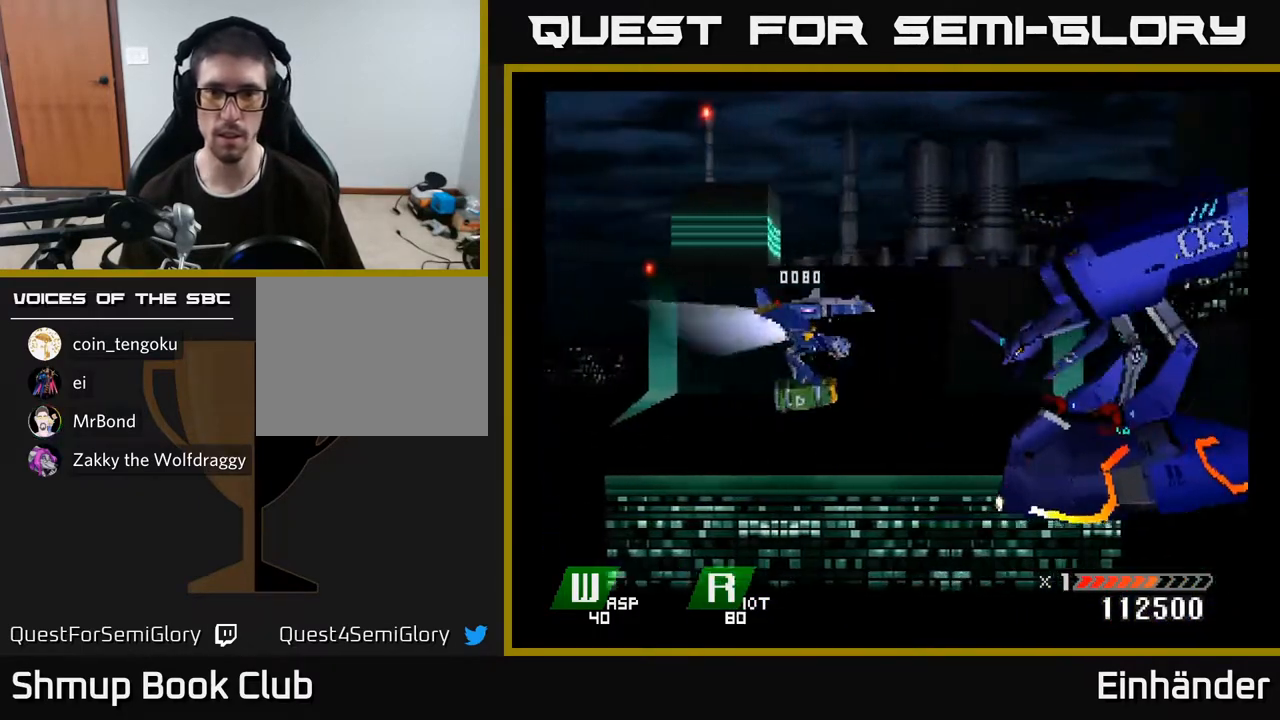
{"buttons": ["A"], "right_stick": "center", "events": [[17, "DPAD_DOWN", "down"], [117, "DPAD_DOWN", "up"], [133, "DPAD_RIGHT", "up"], [250, "X", "up"], [283, "A", "down"], [400, "A", "up"], [467, "A", "down"]]}
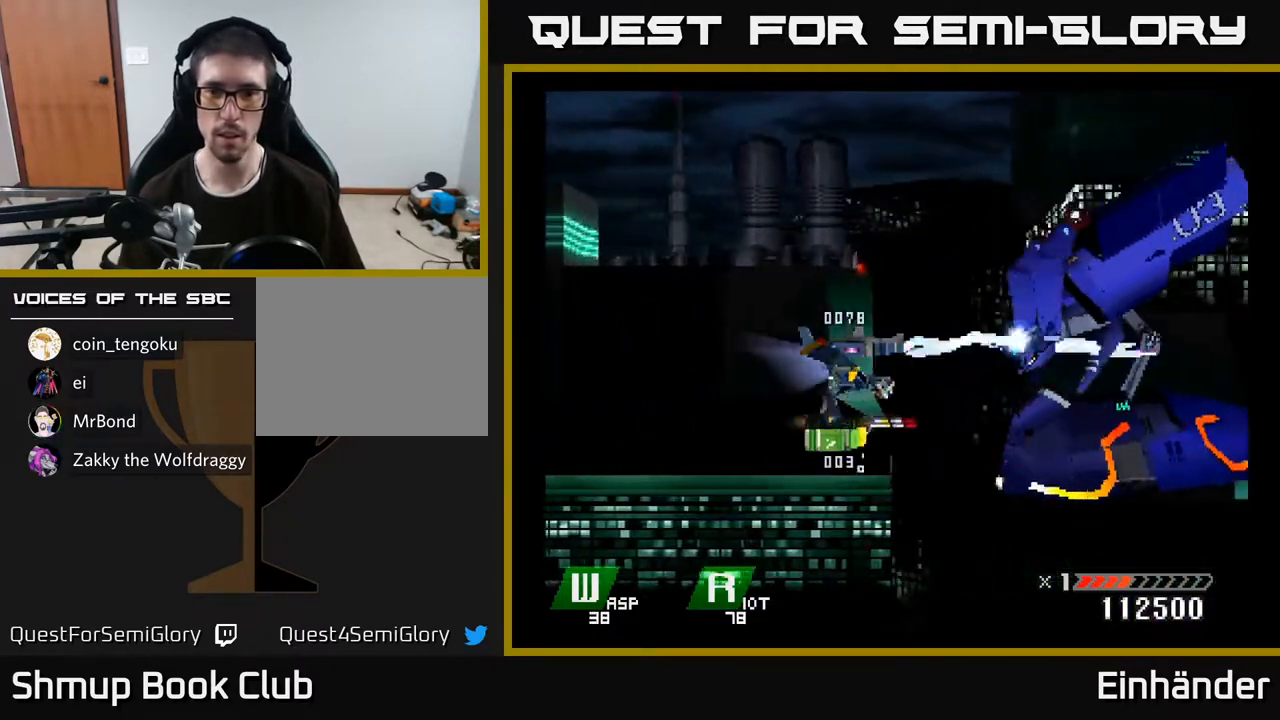
{"buttons": [], "right_stick": "center", "events": [[133, "A", "up"], [183, "X", "down"], [350, "X", "up"]]}
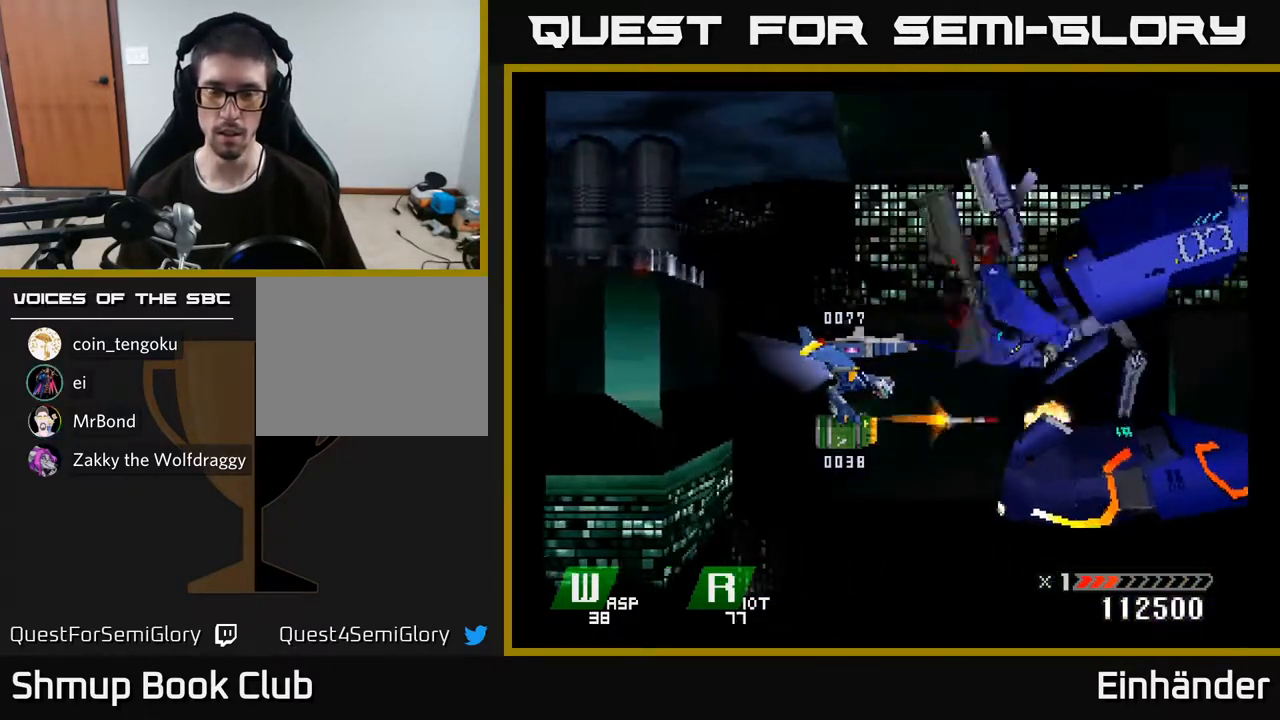
{"buttons": ["DPAD_RIGHT"], "right_stick": "center", "events": [[267, "DPAD_LEFT", "down"], [400, "DPAD_UP", "down"], [417, "DPAD_LEFT", "up"], [483, "DPAD_RIGHT", "down"], [483, "DPAD_UP", "up"]]}
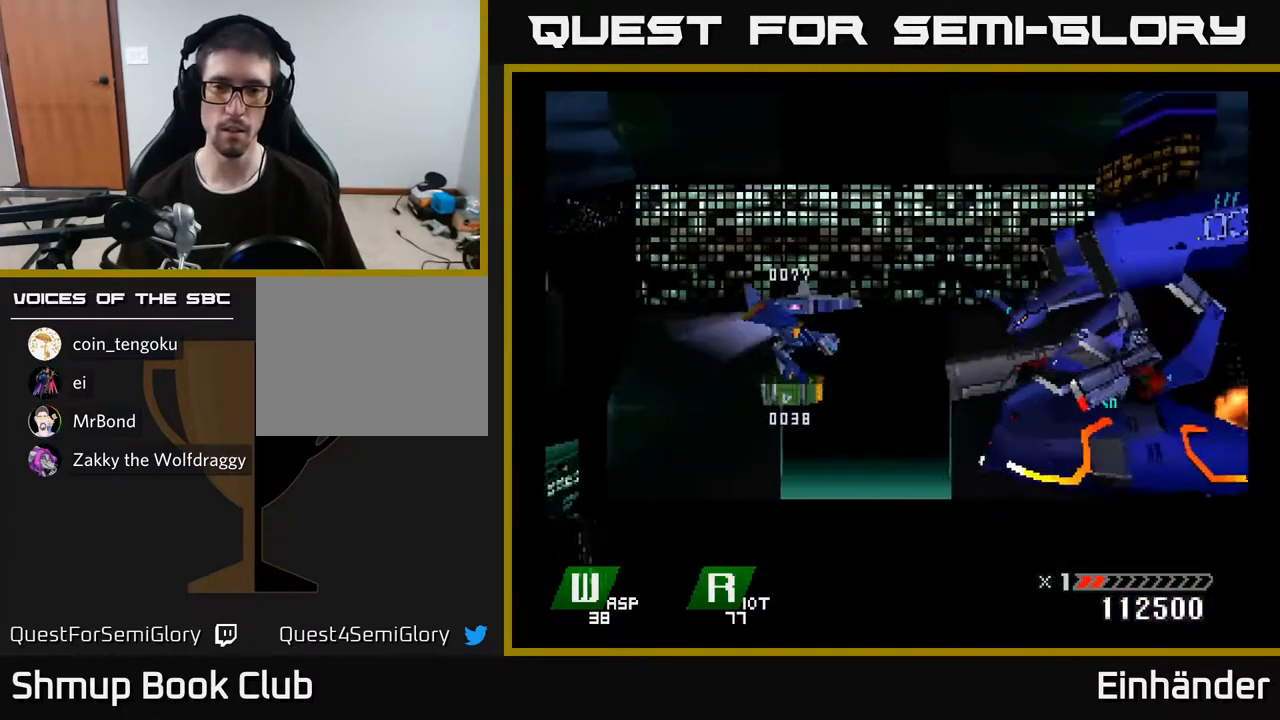
{"buttons": ["X", "DPAD_LEFT"], "right_stick": "center", "events": [[50, "DPAD_RIGHT", "up"], [117, "X", "down"], [217, "X", "up"], [267, "X", "down"], [317, "DPAD_LEFT", "down"], [317, "DPAD_UP", "down"], [350, "X", "up"], [417, "X", "down"], [433, "DPAD_UP", "up"]]}
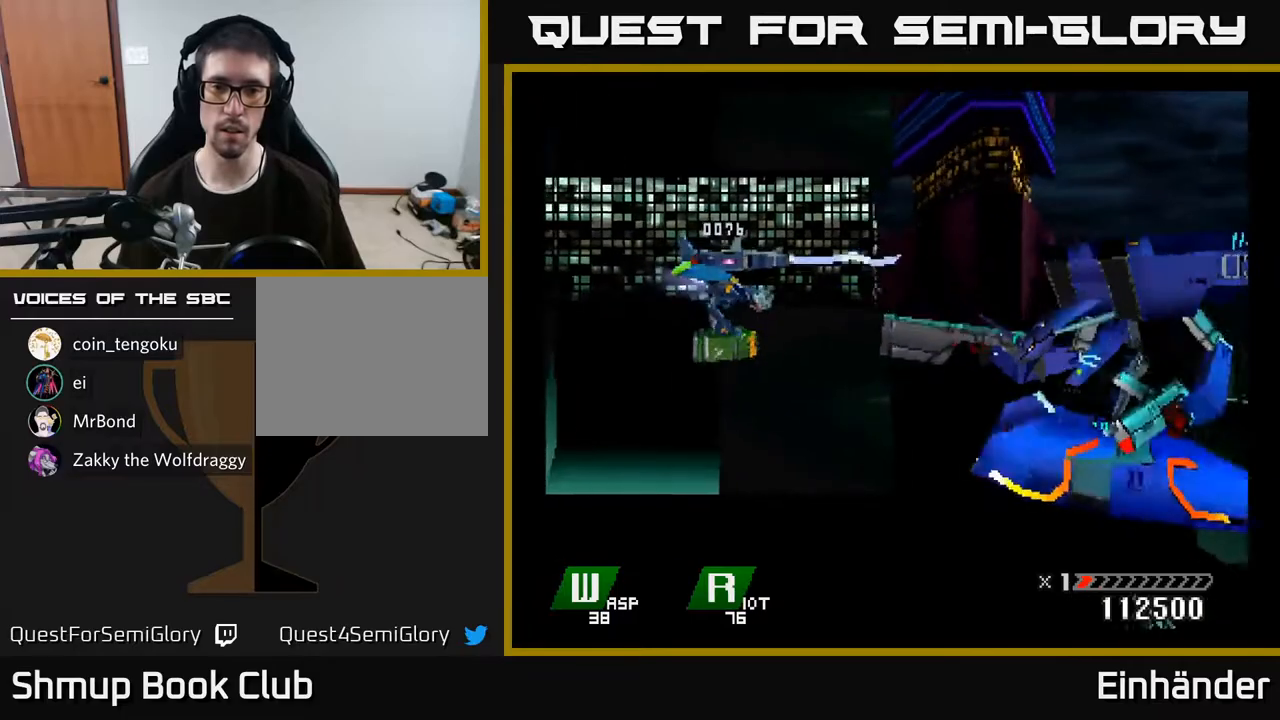
{"buttons": ["DPAD_LEFT"], "right_stick": "center", "events": [[17, "X", "up"], [67, "DPAD_LEFT", "up"], [67, "X", "down"], [133, "DPAD_LEFT", "down"], [167, "A", "down"], [200, "X", "up"], [283, "DPAD_DOWN", "down"], [317, "A", "up"], [383, "A", "down"], [467, "DPAD_DOWN", "up"], [500, "A", "up"]]}
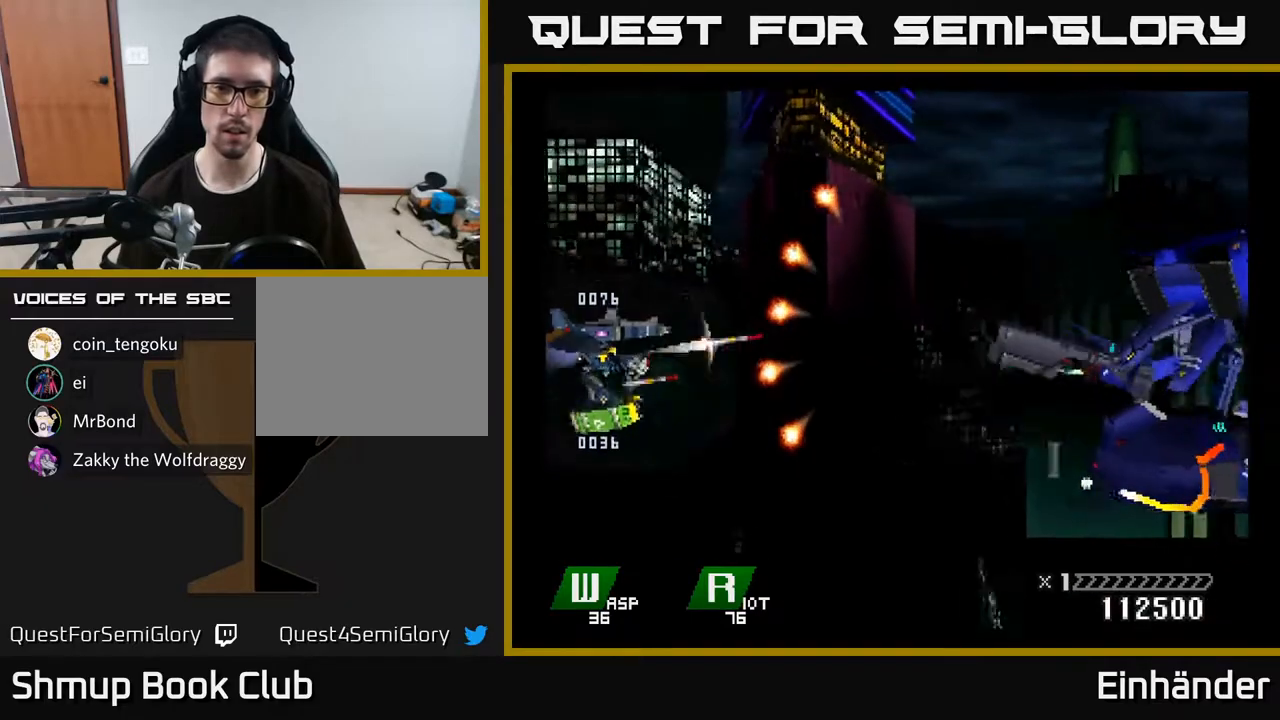
{"buttons": [], "right_stick": "center", "events": [[50, "A", "down"], [50, "DPAD_LEFT", "up"], [50, "DPAD_UP", "down"], [117, "DPAD_UP", "up"], [133, "A", "up"], [217, "A", "down"], [317, "A", "up"], [383, "A", "down"], [433, "DPAD_DOWN", "down"], [467, "DPAD_DOWN", "up"], [500, "A", "up"]]}
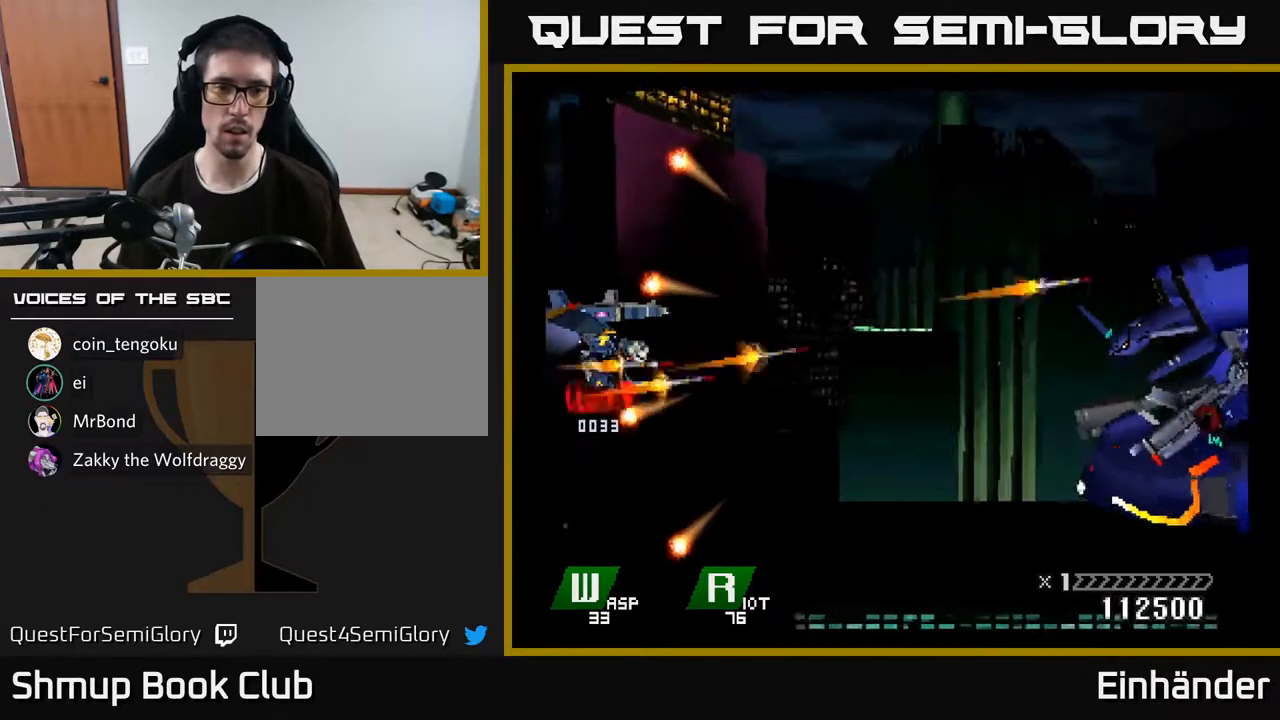
{"buttons": ["A", "DPAD_RIGHT"], "right_stick": "center", "events": [[67, "A", "down"], [183, "A", "up"], [250, "A", "down"], [250, "DPAD_RIGHT", "down"], [350, "A", "up"], [417, "A", "down"]]}
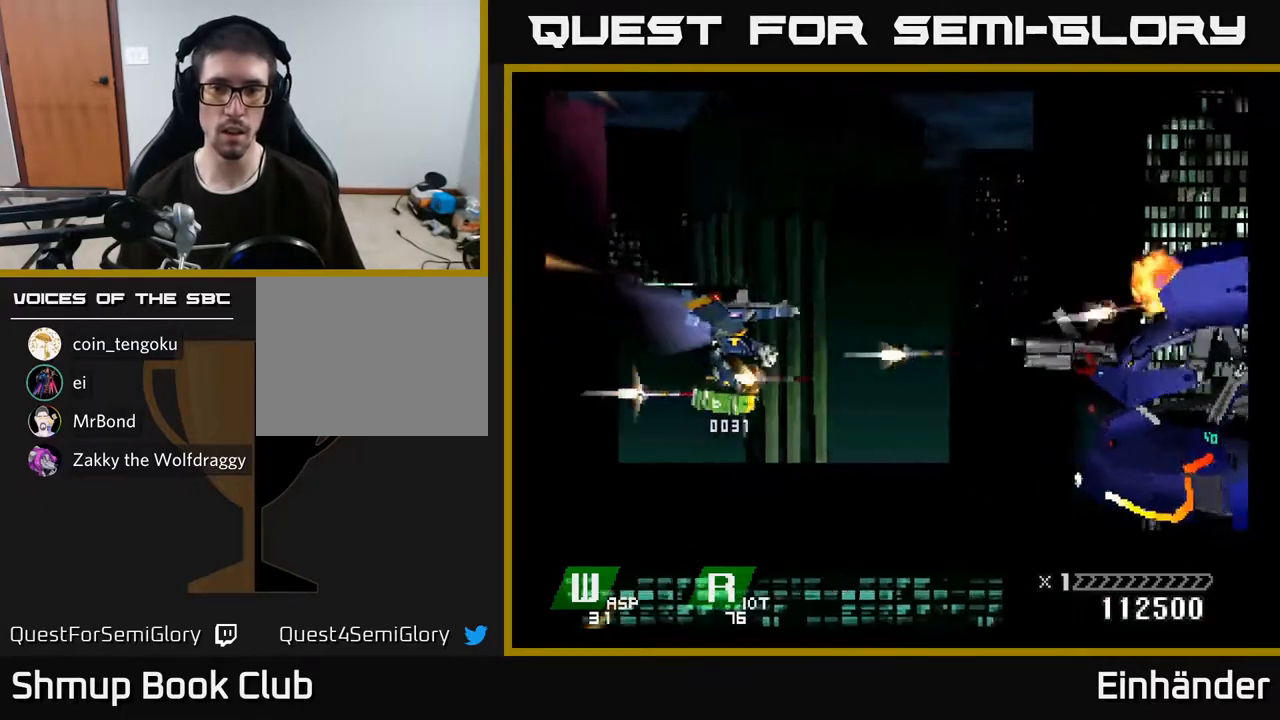
{"buttons": ["DPAD_LEFT"], "right_stick": "center", "events": [[17, "A", "up"], [83, "A", "down"], [167, "A", "up"], [217, "DPAD_RIGHT", "up"], [233, "A", "down"], [333, "A", "up"], [333, "DPAD_LEFT", "down"], [400, "A", "down"], [483, "A", "up"]]}
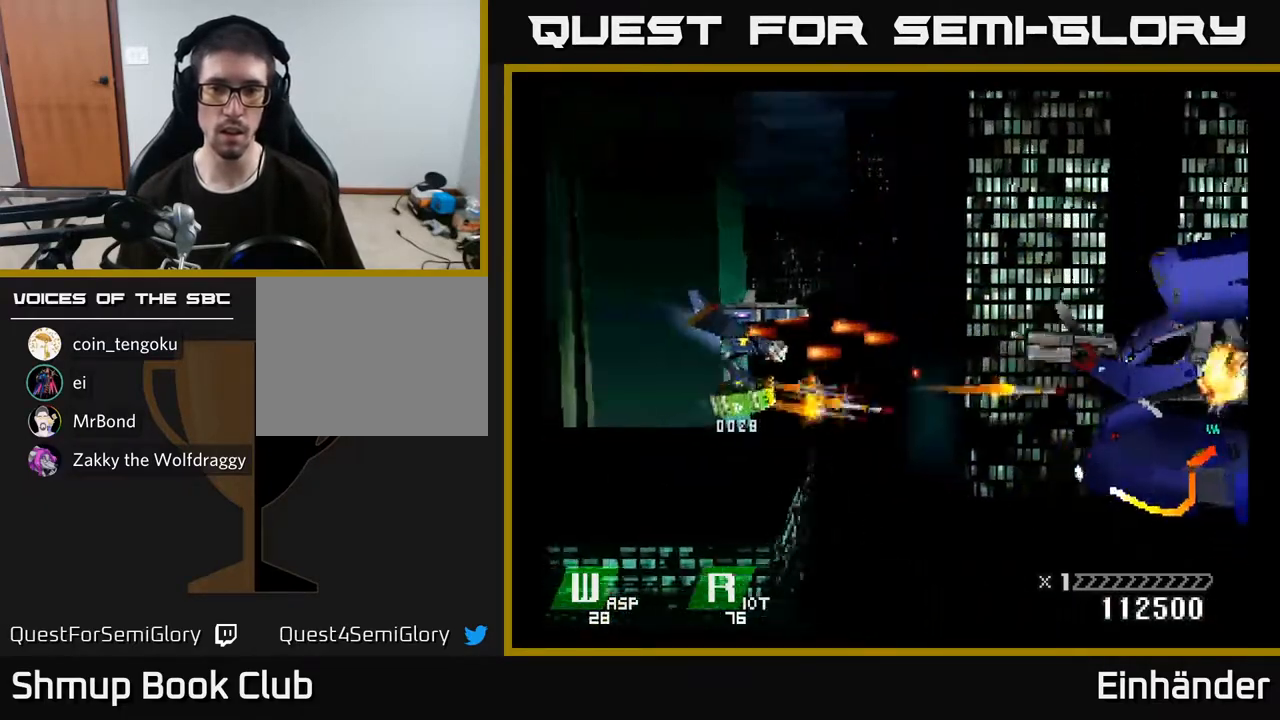
{"buttons": [], "right_stick": "center", "events": [[50, "A", "down"], [167, "A", "up"], [200, "A", "down"], [233, "DPAD_DOWN", "down"], [400, "A", "up"], [450, "DPAD_LEFT", "up"], [500, "DPAD_DOWN", "up"]]}
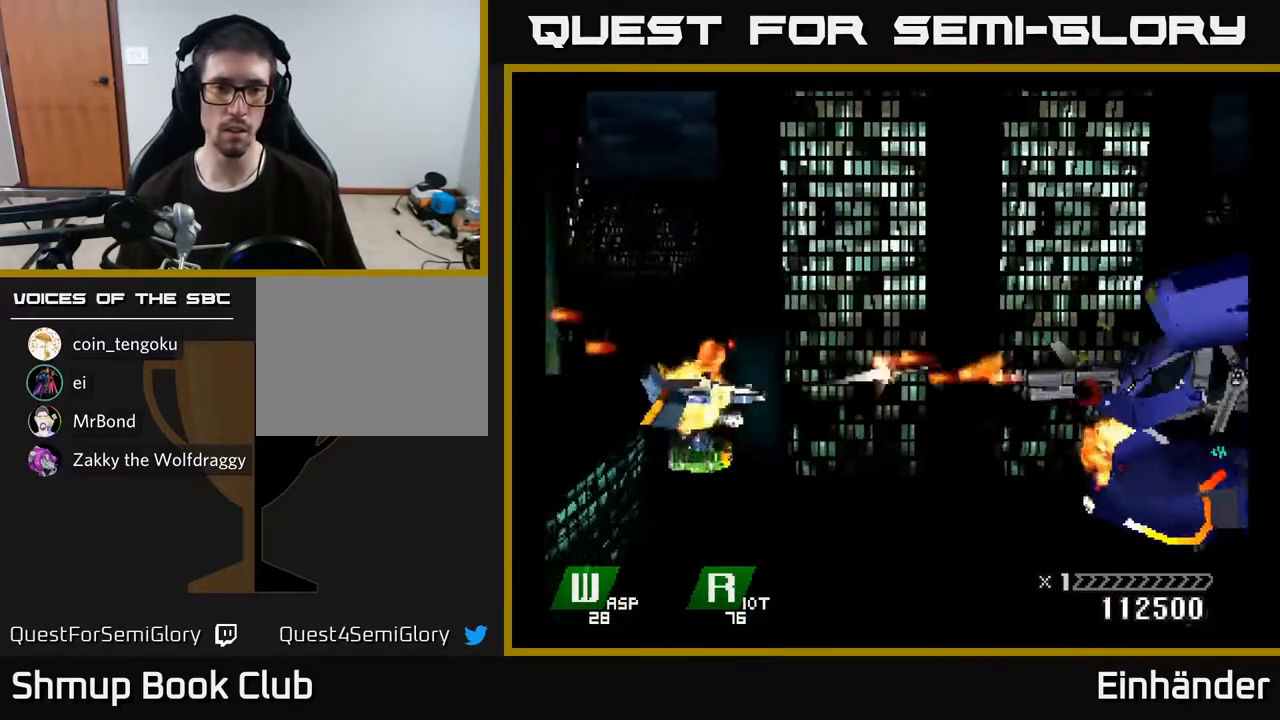
{"buttons": ["X", "DPAD_UP"], "right_stick": "center", "events": [[17, "A", "down"], [33, "DPAD_RIGHT", "down"], [50, "A", "up"], [133, "DPAD_UP", "down"], [150, "A", "down"], [200, "DPAD_RIGHT", "up"], [267, "A", "up"], [267, "DPAD_UP", "up"], [417, "X", "down"], [500, "DPAD_UP", "down"]]}
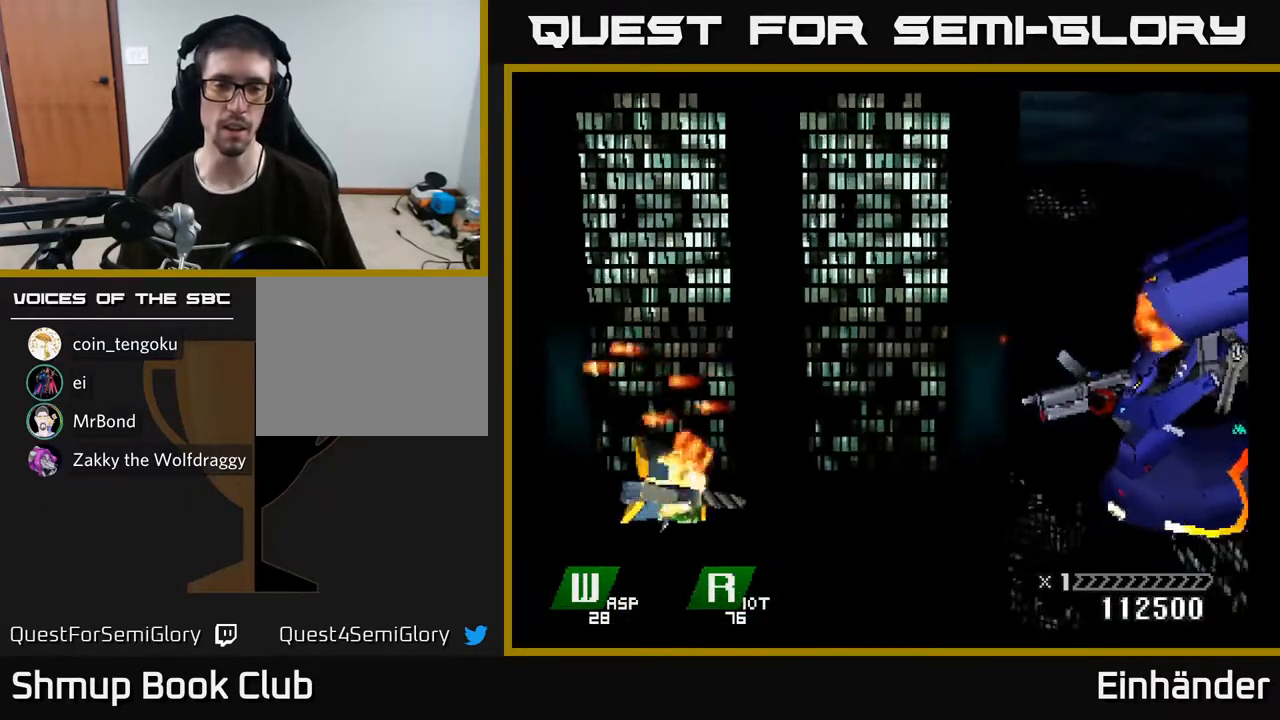
{"buttons": [], "right_stick": "center", "events": [[67, "X", "up"], [150, "DPAD_UP", "up"], [167, "X", "down"], [317, "X", "up"]]}
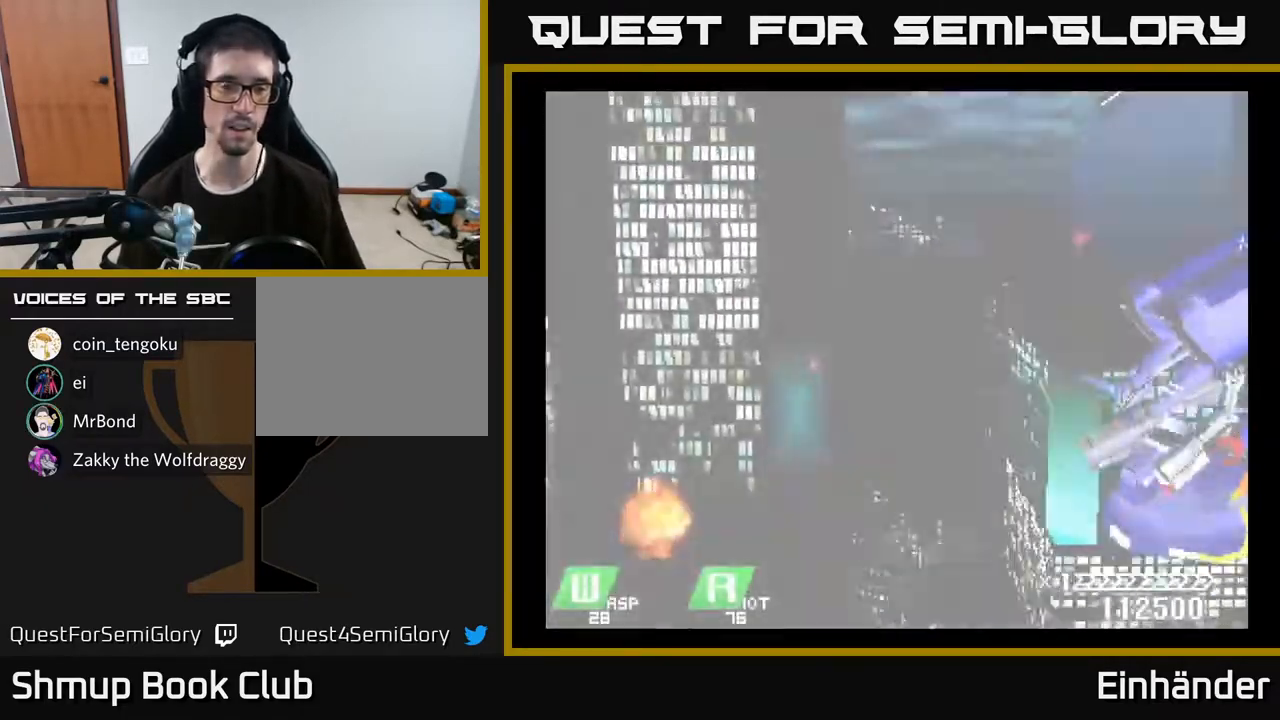
{"buttons": ["X"], "right_stick": "center", "events": [[100, "X", "down"], [300, "A", "down"], [300, "X", "up"], [450, "A", "up"], [500, "X", "down"]]}
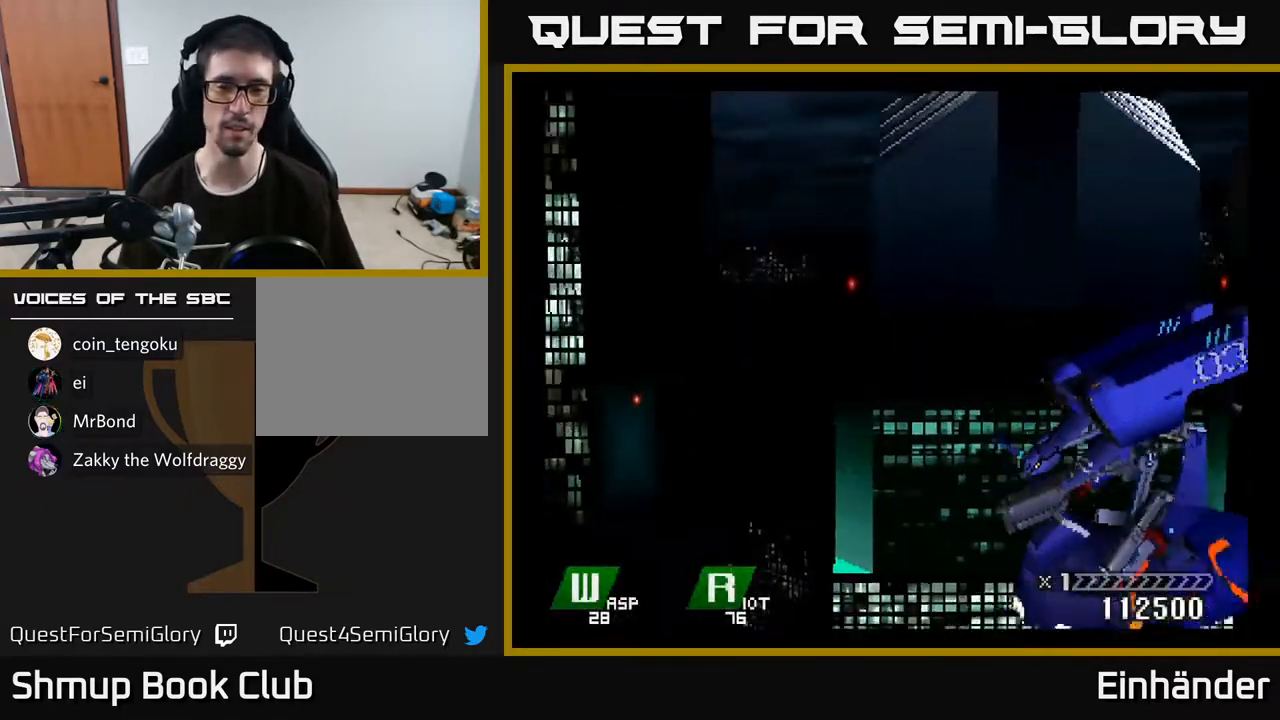
{"buttons": ["A"], "right_stick": "center", "events": [[150, "X", "up"], [267, "X", "down"], [467, "A", "down"], [467, "X", "up"]]}
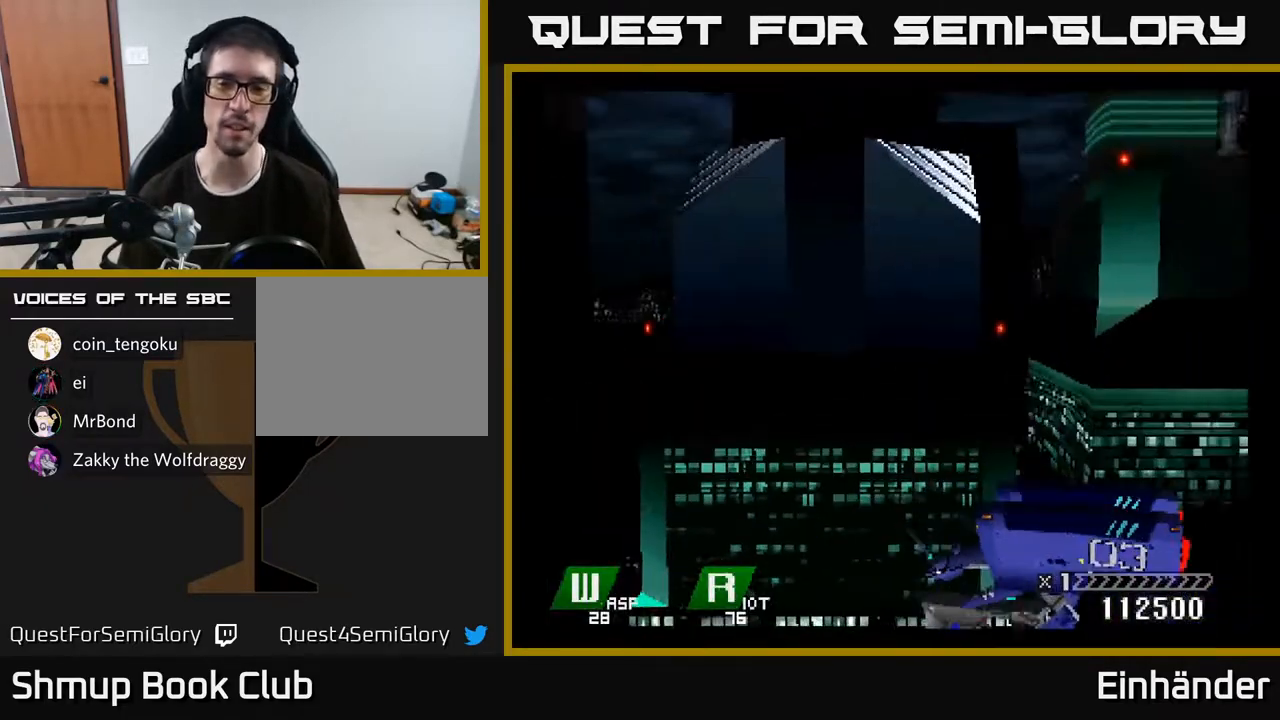
{"buttons": [], "right_stick": "center", "events": [[117, "A", "up"], [117, "X", "down"], [233, "X", "up"]]}
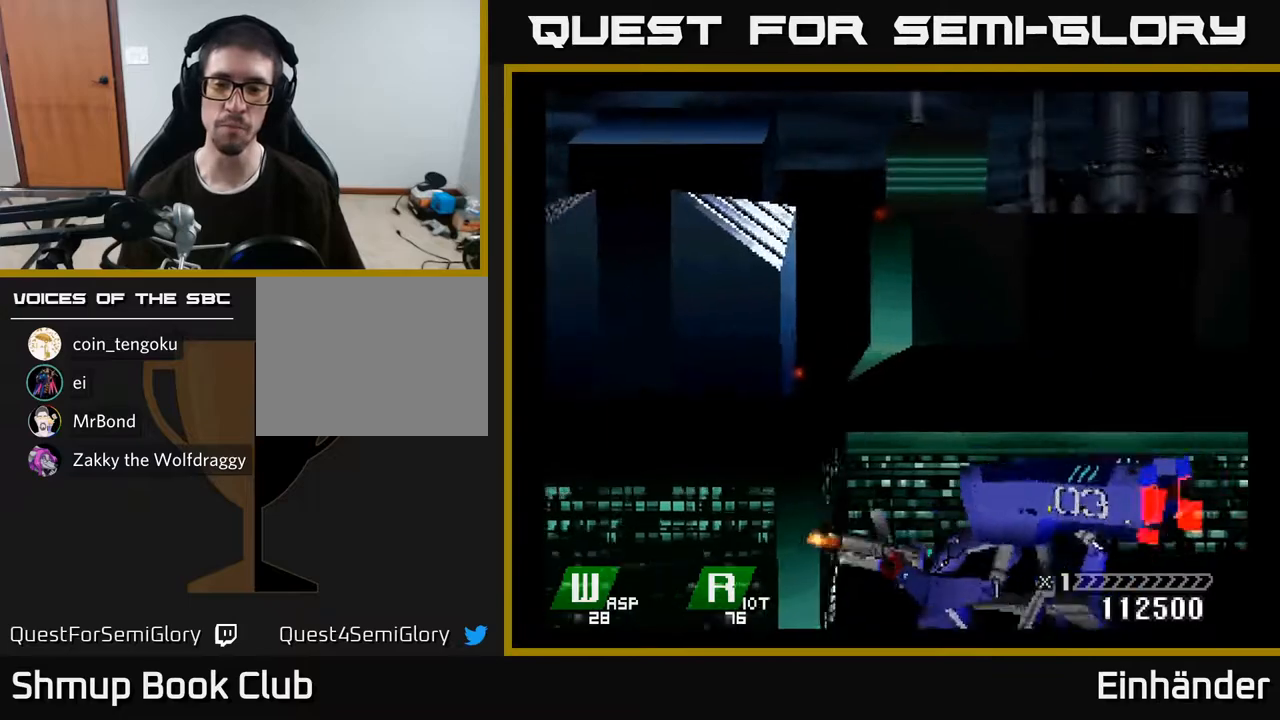
{"buttons": [], "right_stick": "center", "events": []}
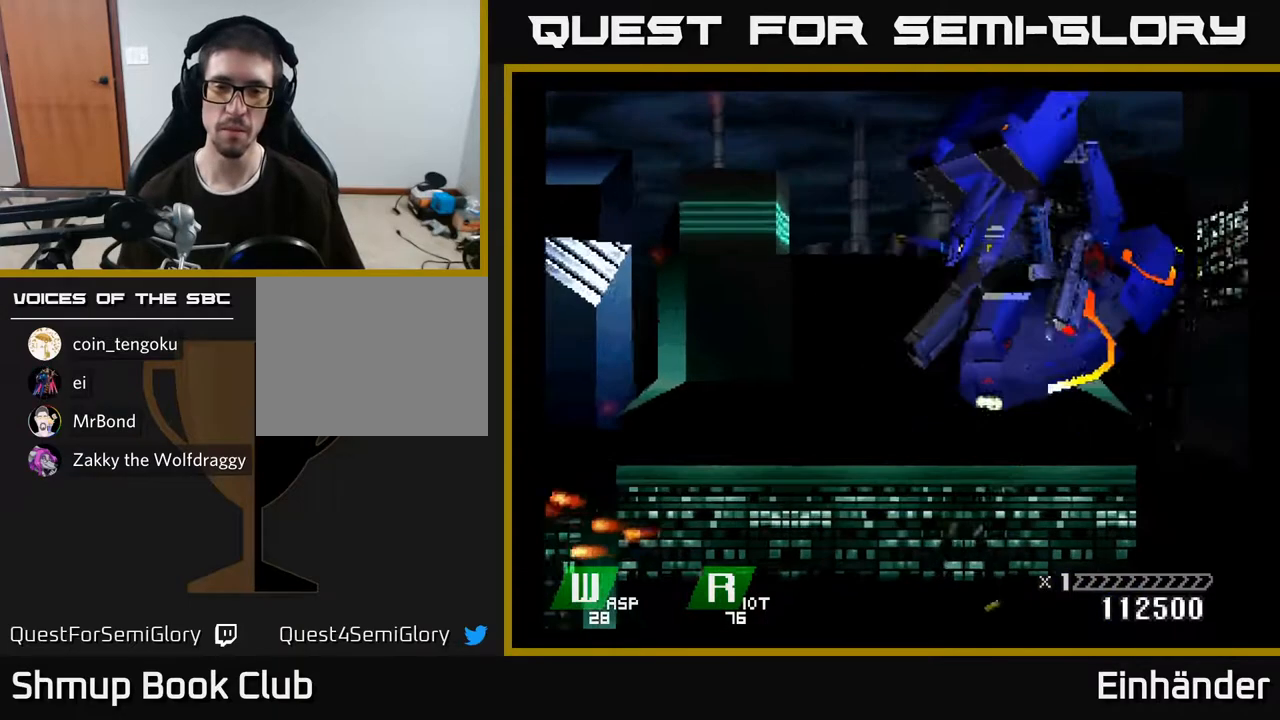
{"buttons": ["DPAD_RIGHT"], "right_stick": "center", "events": [[500, "DPAD_RIGHT", "down"]]}
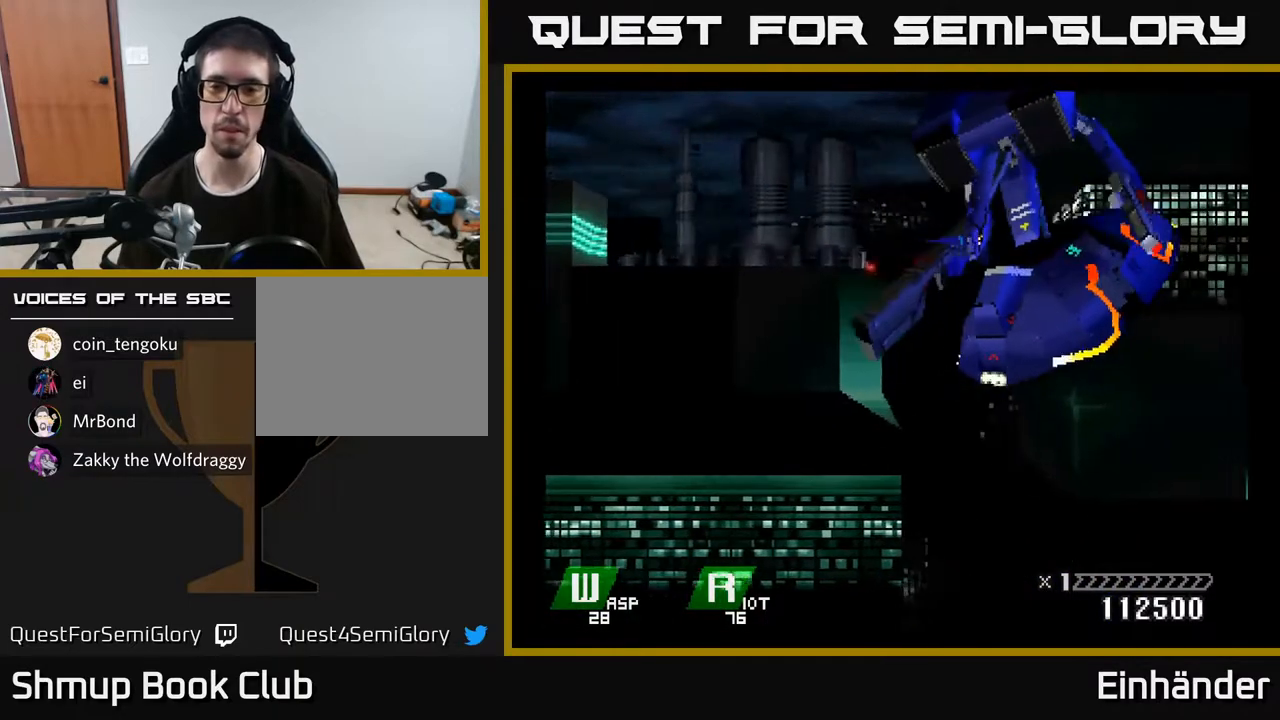
{"buttons": [], "right_stick": "center", "events": [[150, "DPAD_RIGHT", "up"]]}
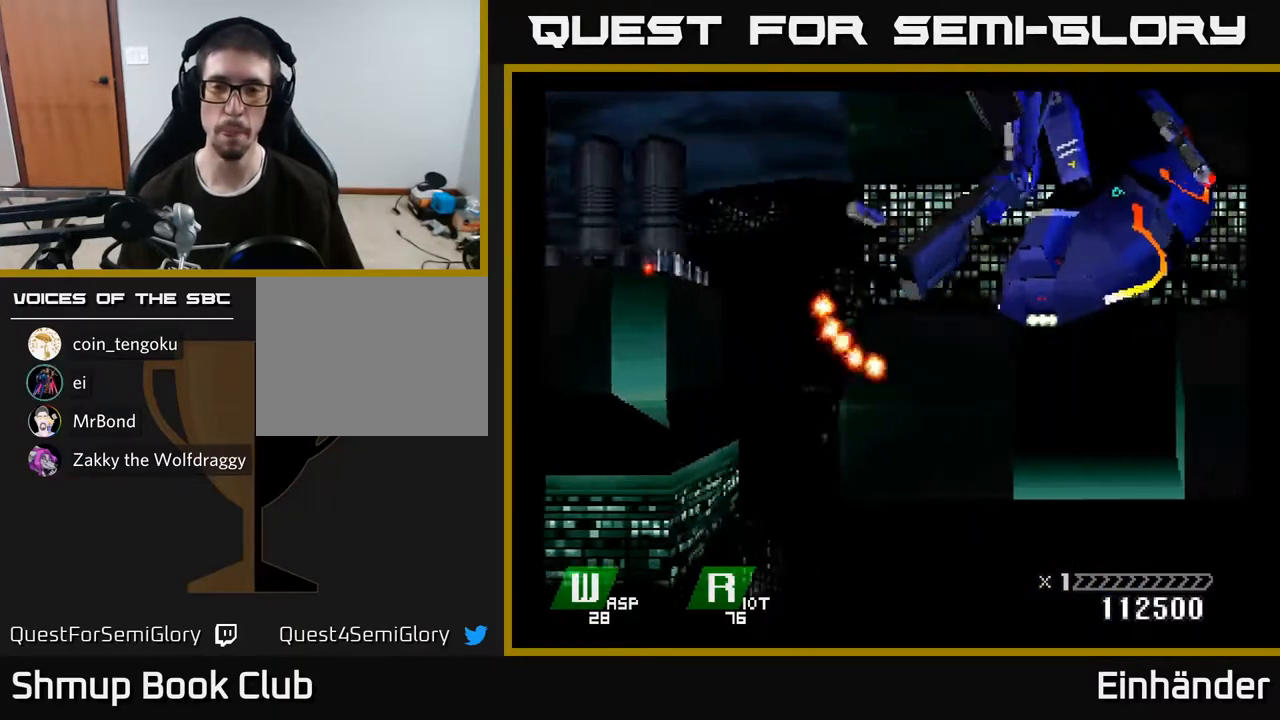
{"buttons": [], "right_stick": "center", "events": []}
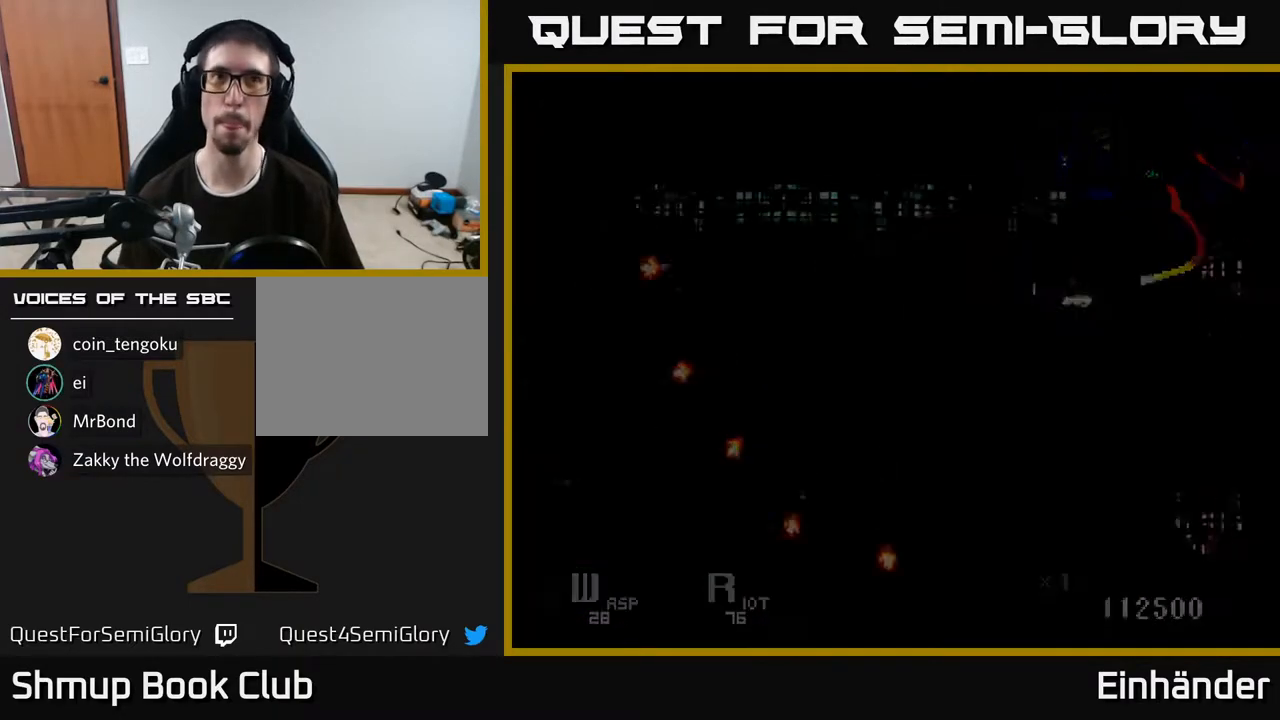
{"buttons": ["X"], "right_stick": "center", "events": [[183, "DPAD_RIGHT", "down"], [400, "X", "down"], [417, "DPAD_RIGHT", "up"]]}
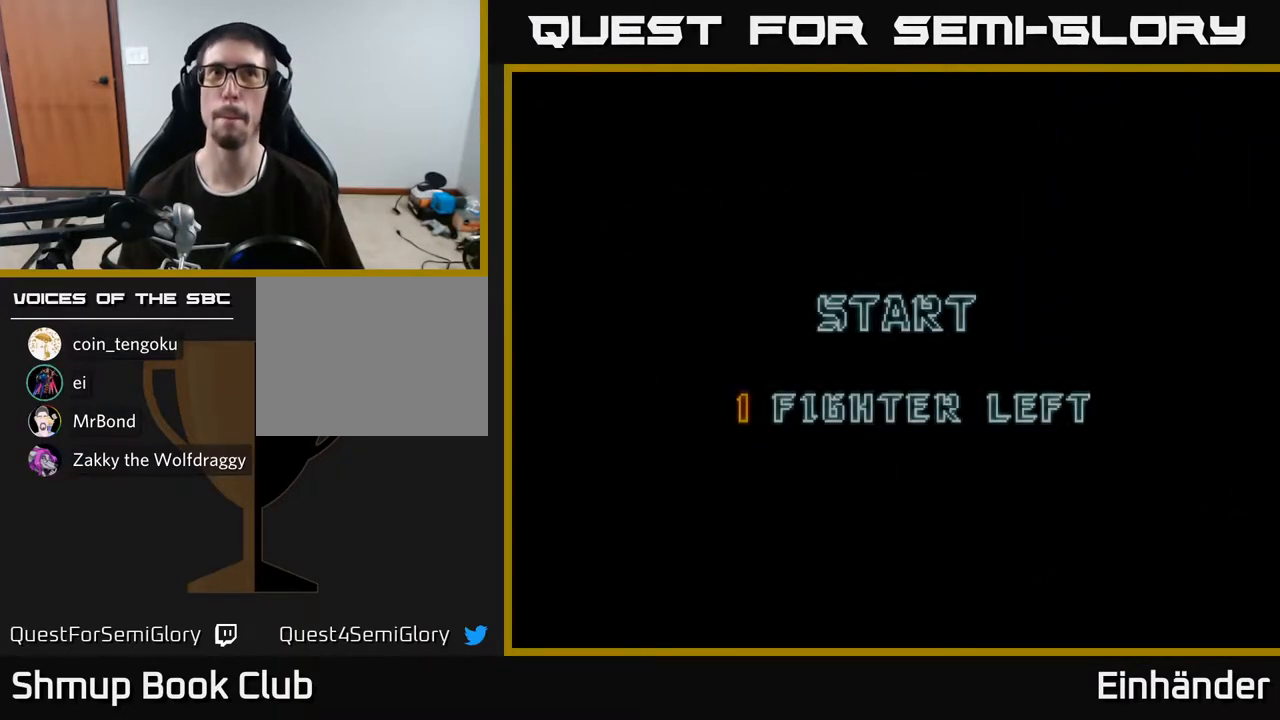
{"buttons": [], "right_stick": "center", "events": [[67, "X", "up"], [183, "DPAD_RIGHT", "down"], [267, "X", "down"], [400, "X", "up"], [417, "DPAD_RIGHT", "up"]]}
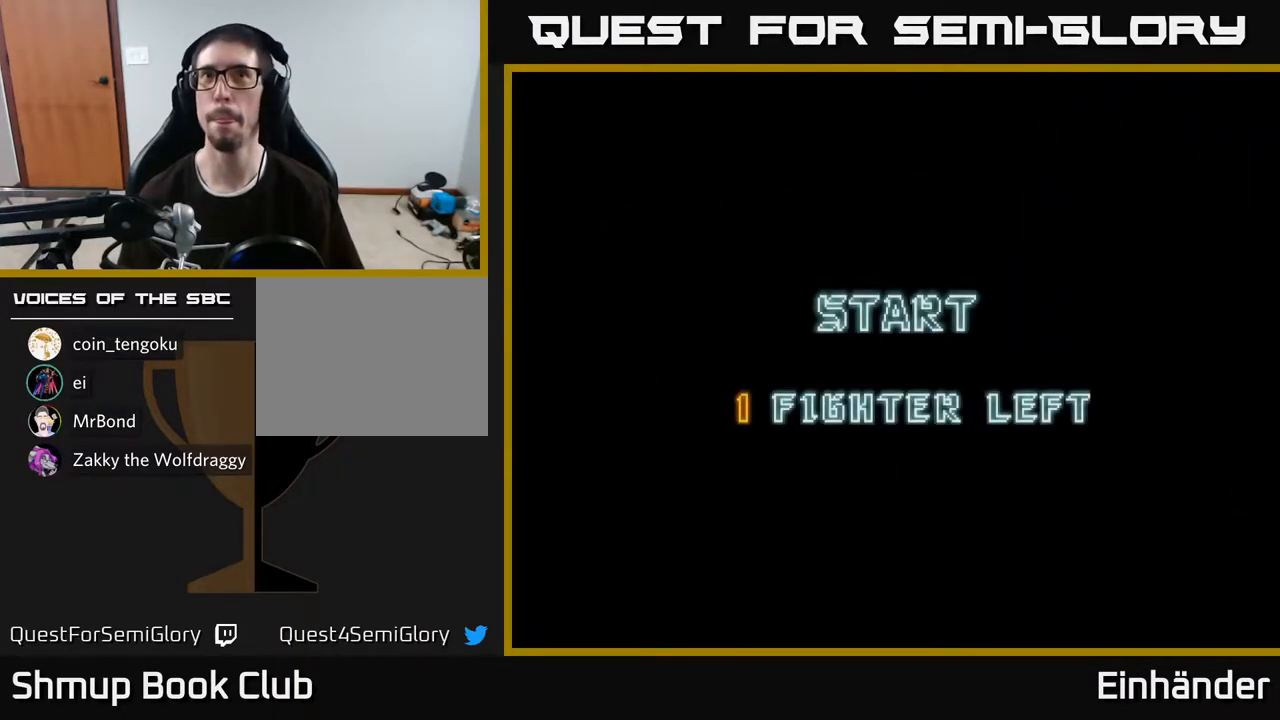
{"buttons": [], "right_stick": "center", "events": []}
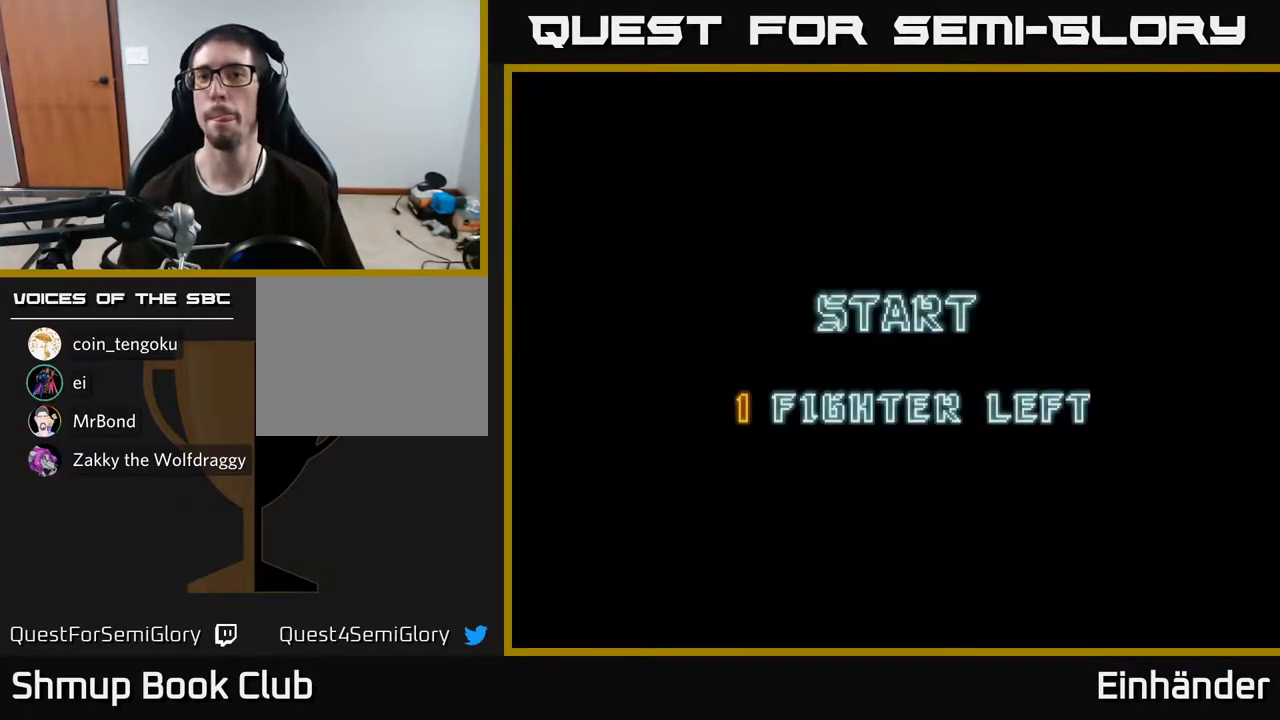
{"buttons": [], "right_stick": "center", "events": [[33, "A", "down"], [217, "A", "up"]]}